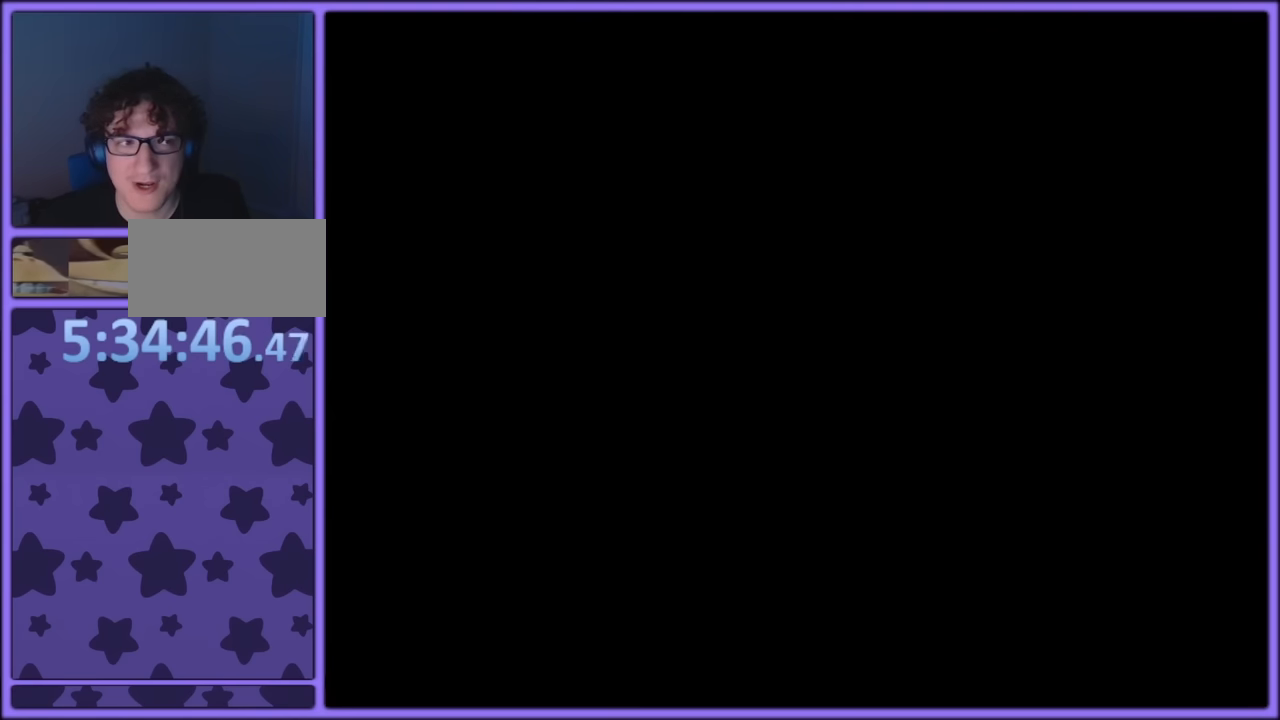
Gameplay with a controller (Nintendo layout); each line is a JSON object with the inputs held at the frame after it. "button_events" lists button changes between this image and that frame as [ms after this image, input, new state], when the widget could be followed in between (sticks are given only as held states). Not read: L1 L3 R3.
{"buttons": [], "left_stick": "center", "button_events": []}
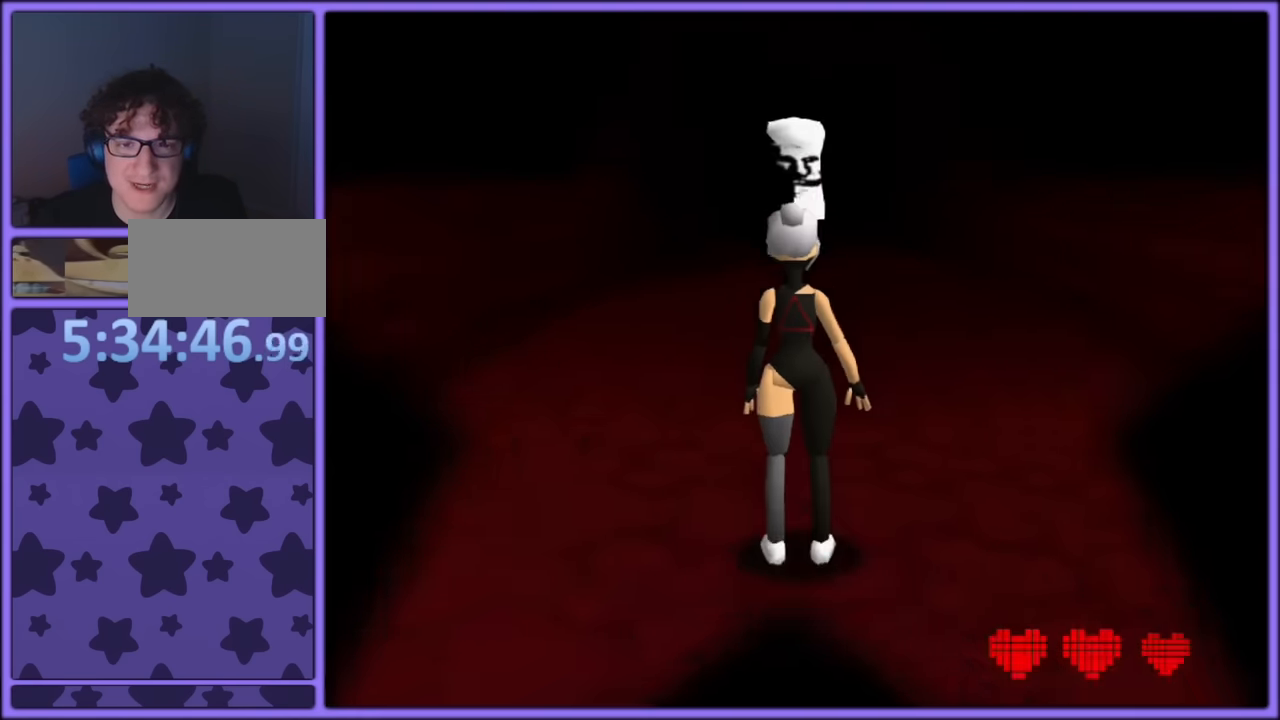
{"buttons": [], "left_stick": "up", "button_events": []}
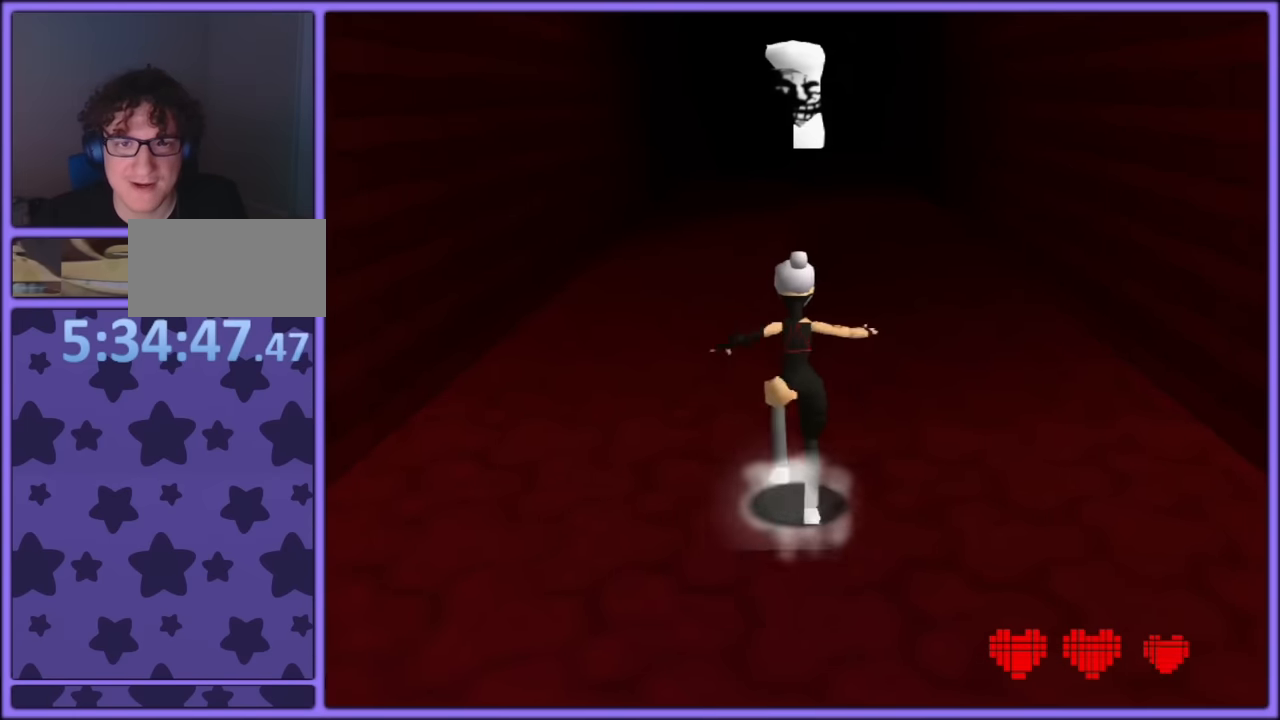
{"buttons": [], "left_stick": "up", "button_events": []}
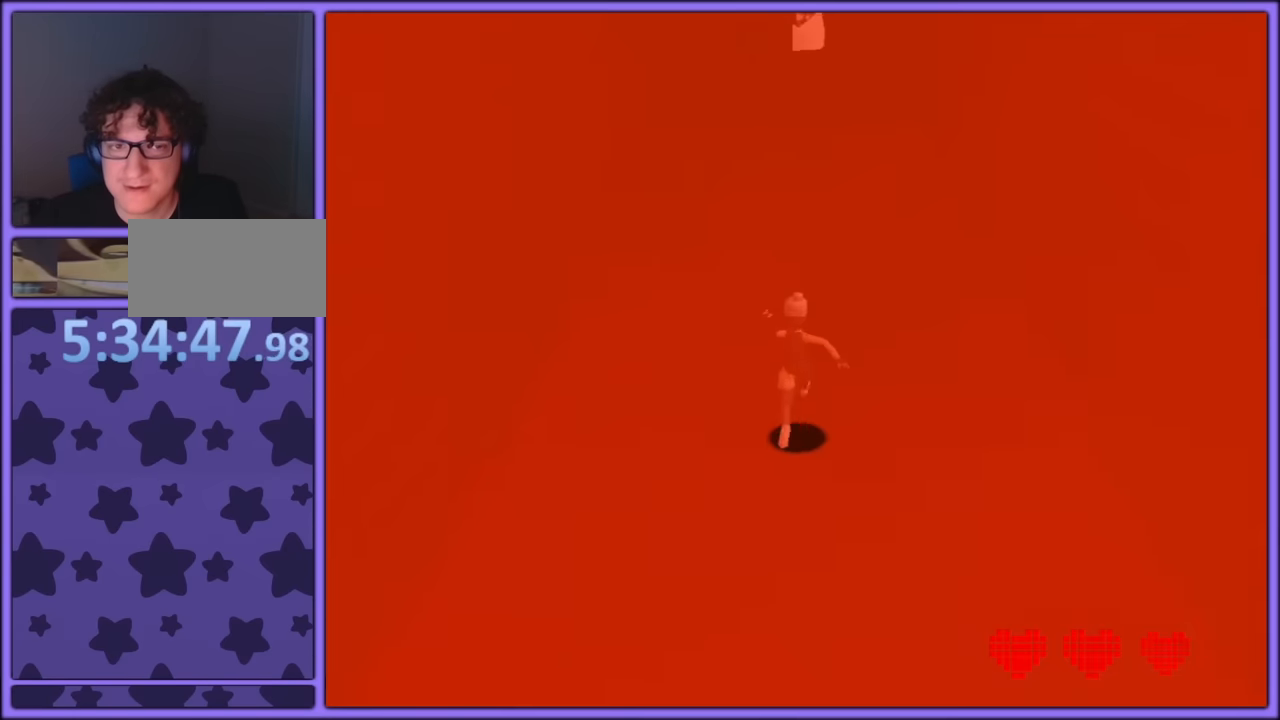
{"buttons": [], "left_stick": "up", "button_events": []}
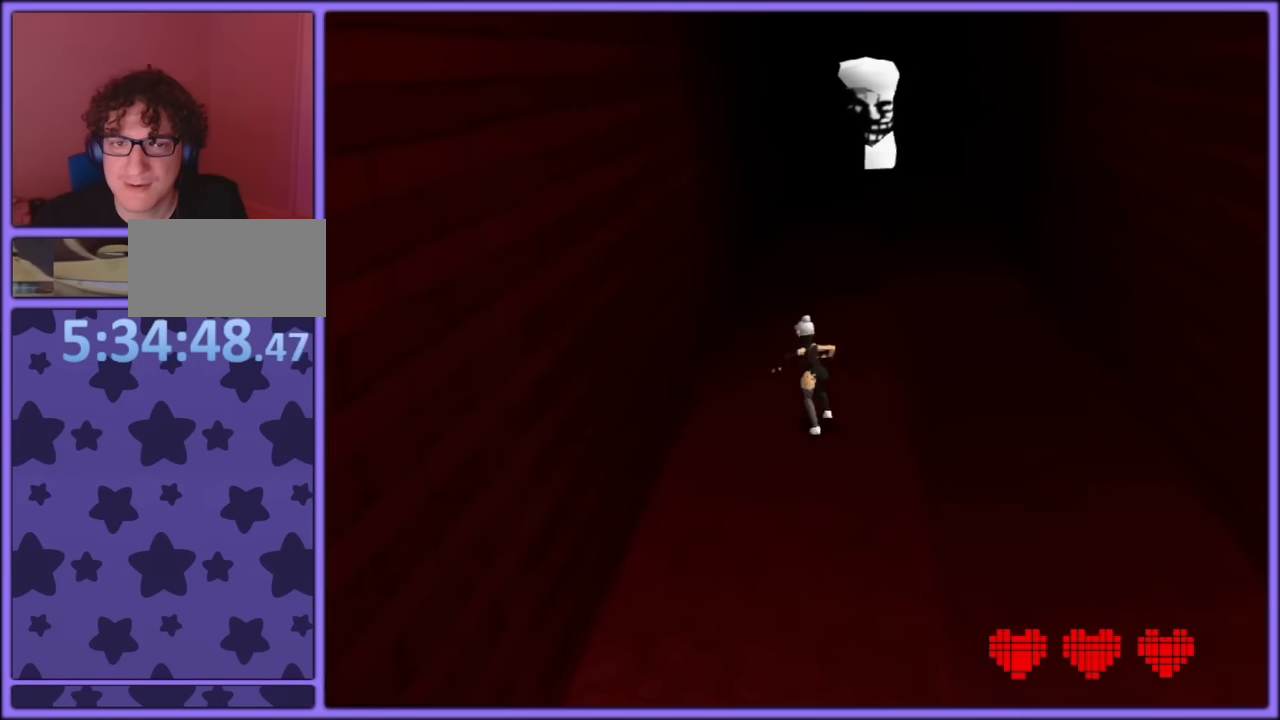
{"buttons": [], "left_stick": "down", "button_events": []}
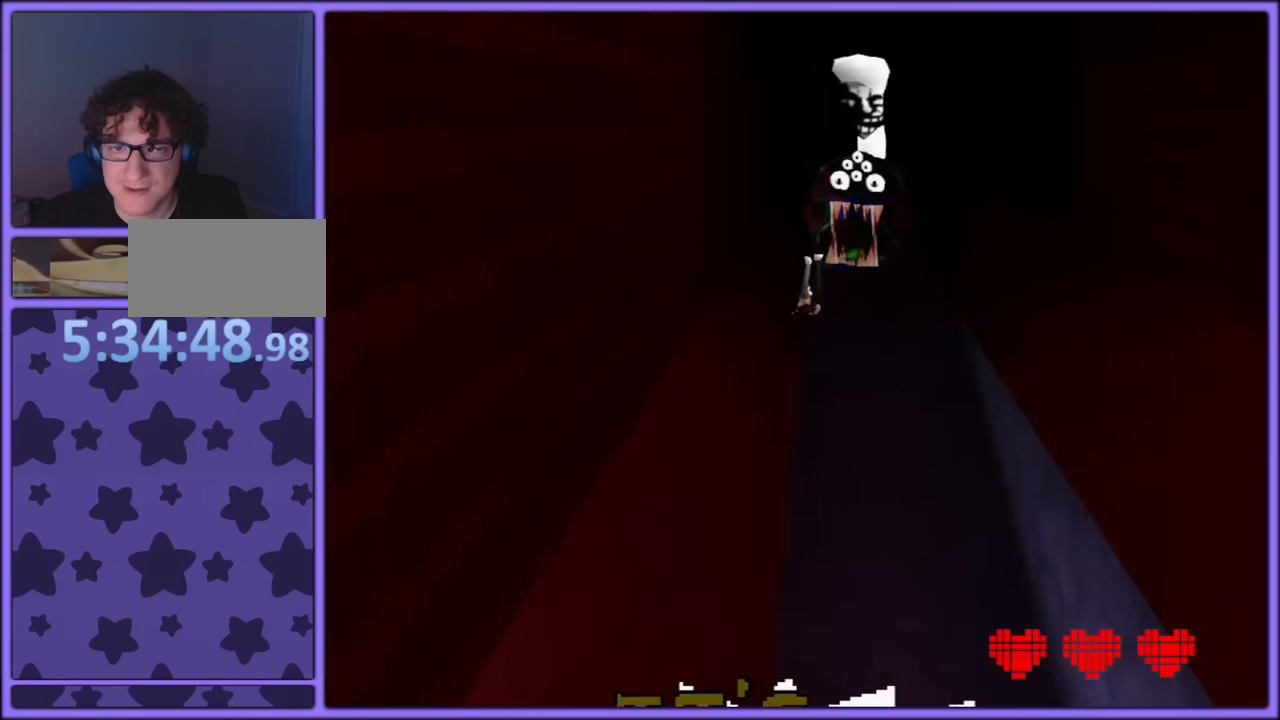
{"buttons": [], "left_stick": "up-right", "button_events": []}
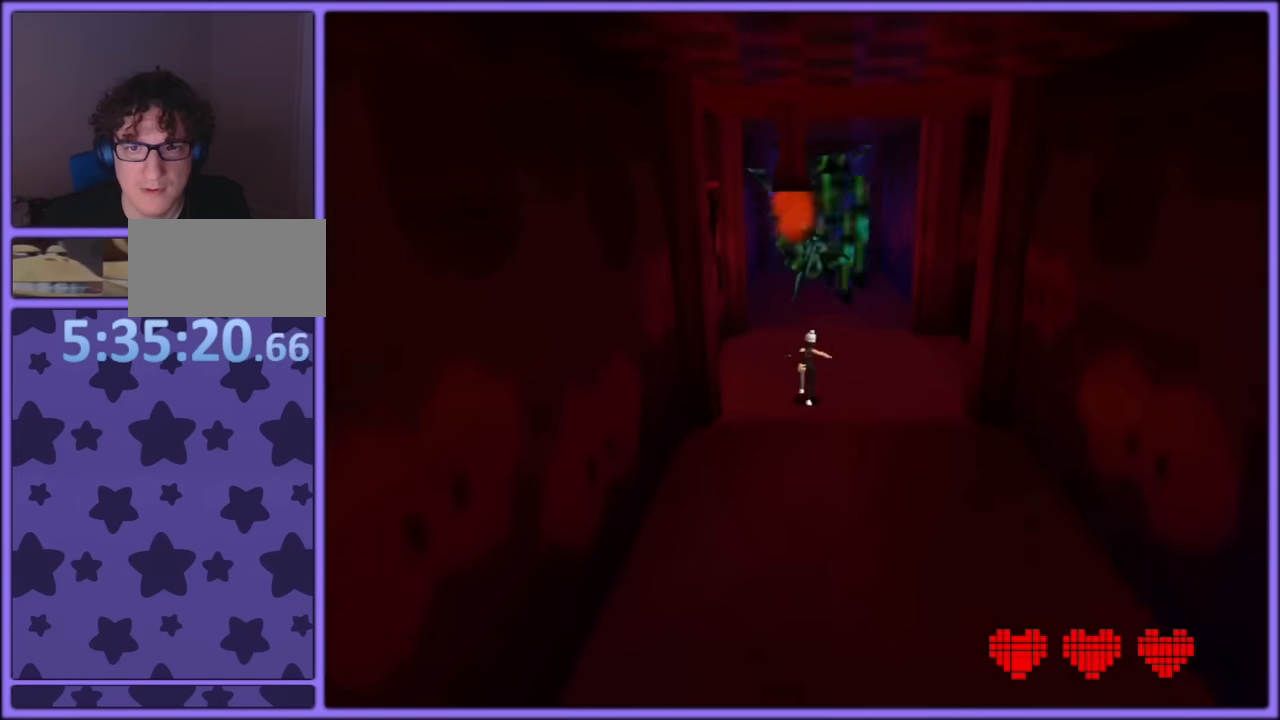
{"buttons": ["C_LEFT"], "left_stick": "right", "button_events": [[166, "C_LEFT", "down"], [283, "C_LEFT", "up"], [333, "C_LEFT", "down"]]}
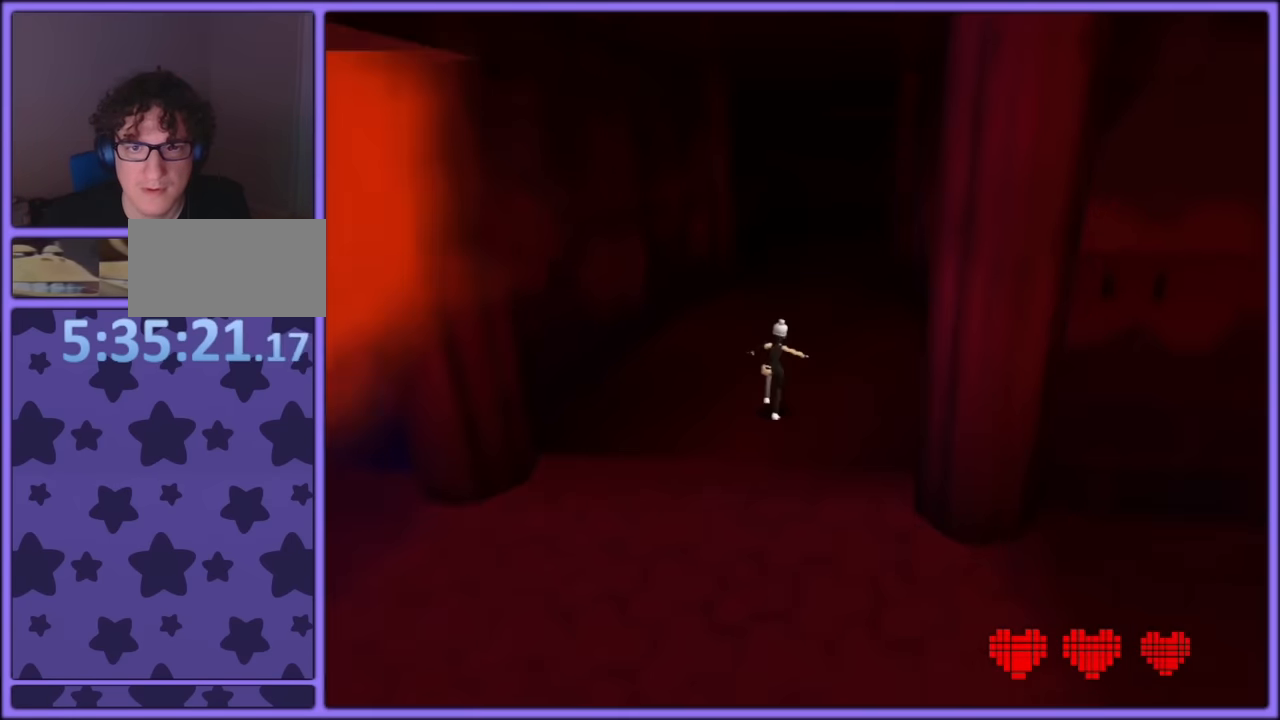
{"buttons": [], "left_stick": "up", "button_events": [[16, "C_LEFT", "up"]]}
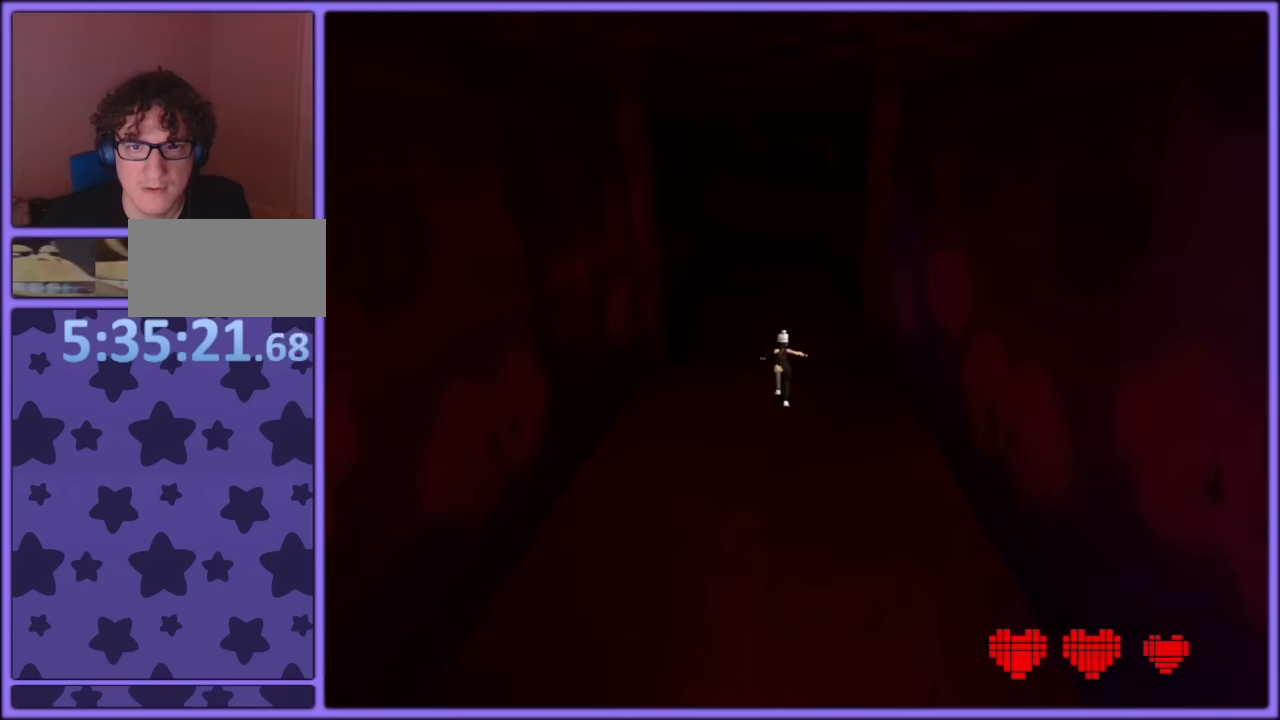
{"buttons": [], "left_stick": "up", "button_events": []}
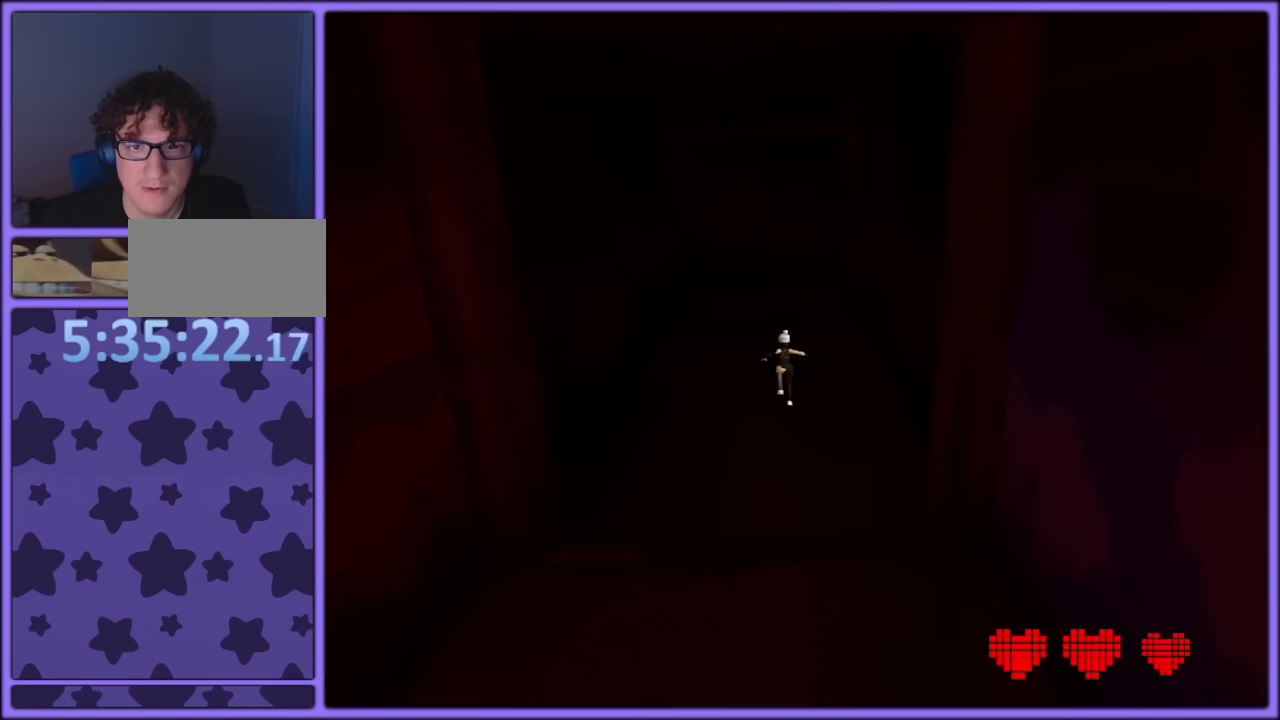
{"buttons": [], "left_stick": "up", "button_events": [[350, "C_LEFT", "down"], [466, "C_LEFT", "up"]]}
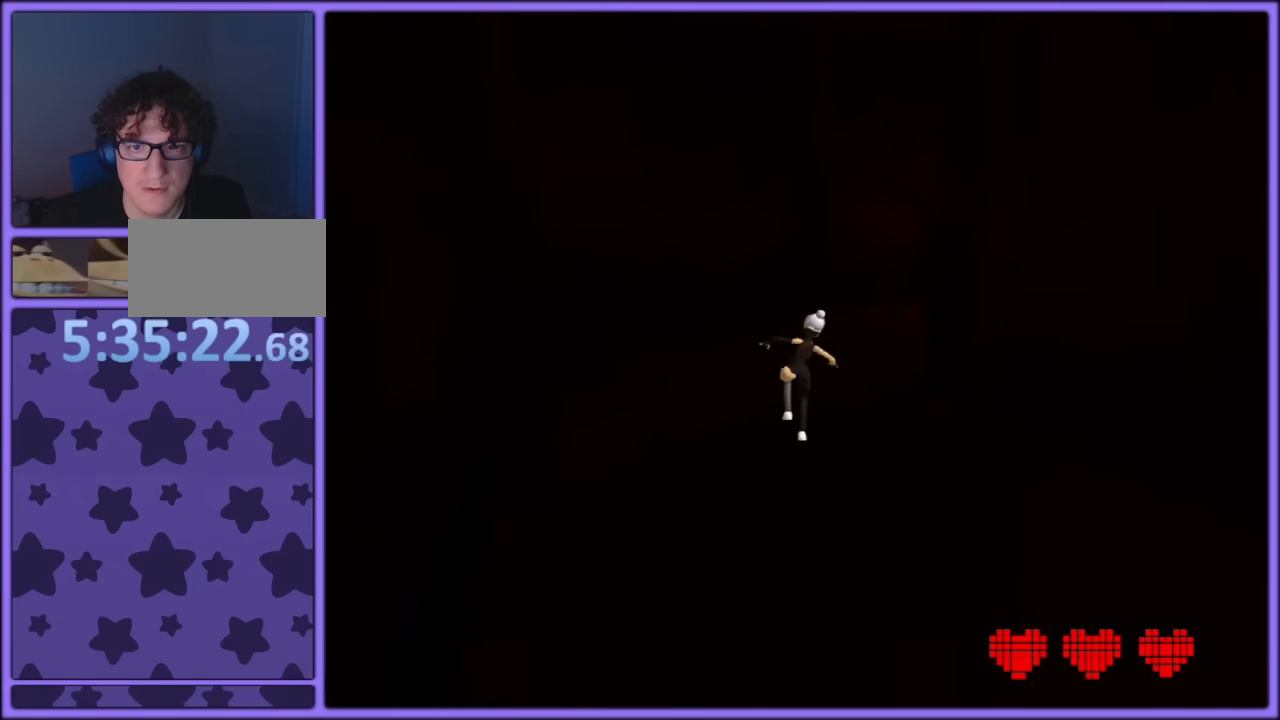
{"buttons": [], "left_stick": "up", "button_events": [[33, "C_LEFT", "down"], [183, "C_LEFT", "up"]]}
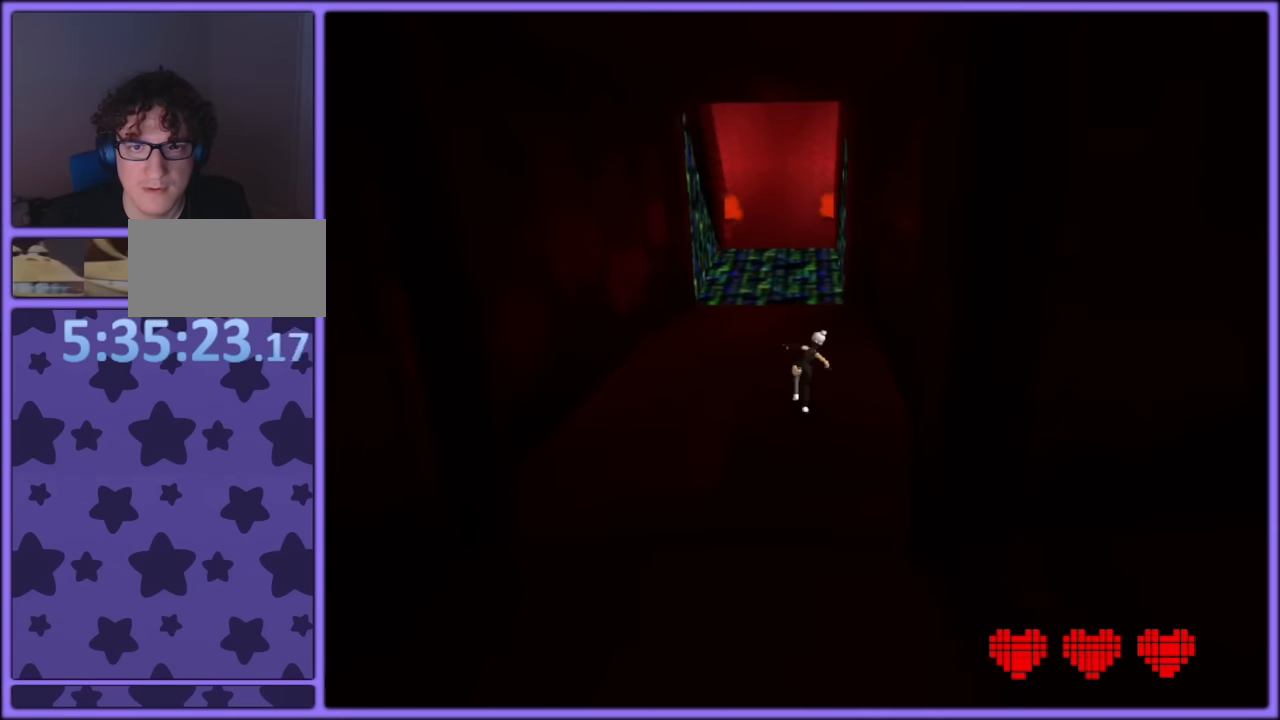
{"buttons": ["A"], "left_stick": "up", "button_events": [[466, "A", "down"]]}
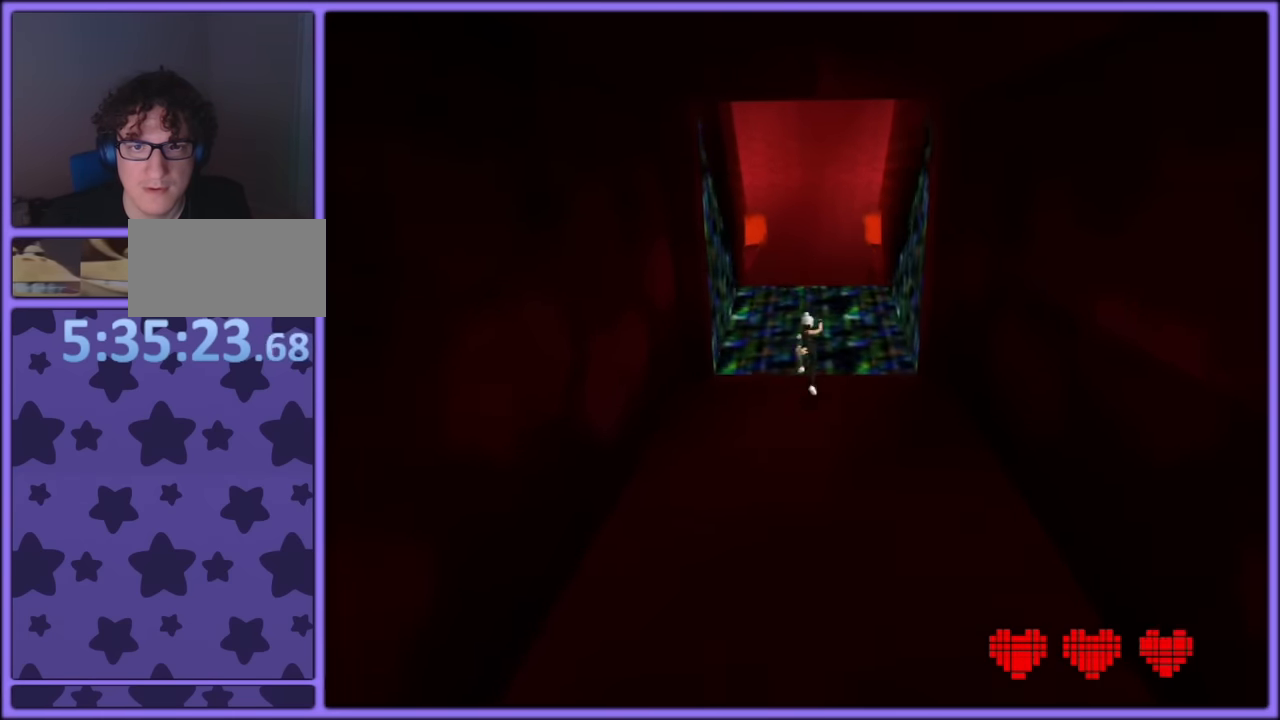
{"buttons": ["A"], "left_stick": "up", "button_events": []}
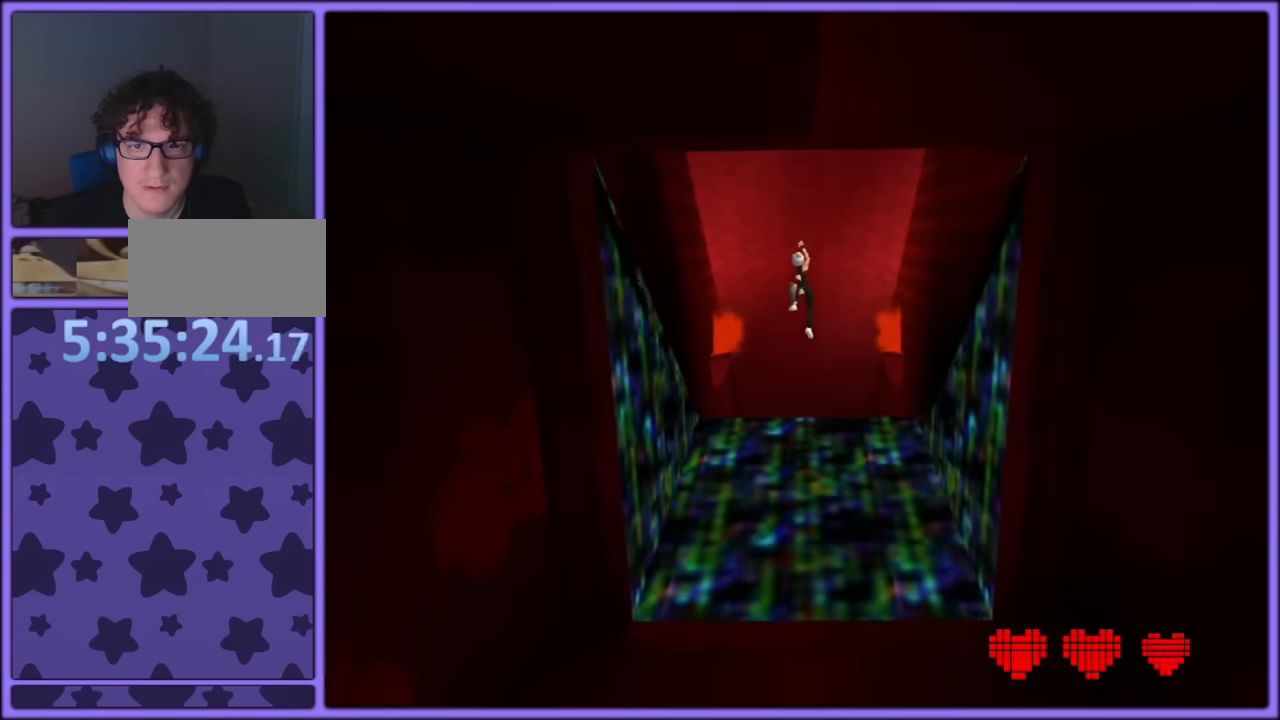
{"buttons": ["A"], "left_stick": "up", "button_events": [[33, "R1", "down"], [200, "R1", "up"]]}
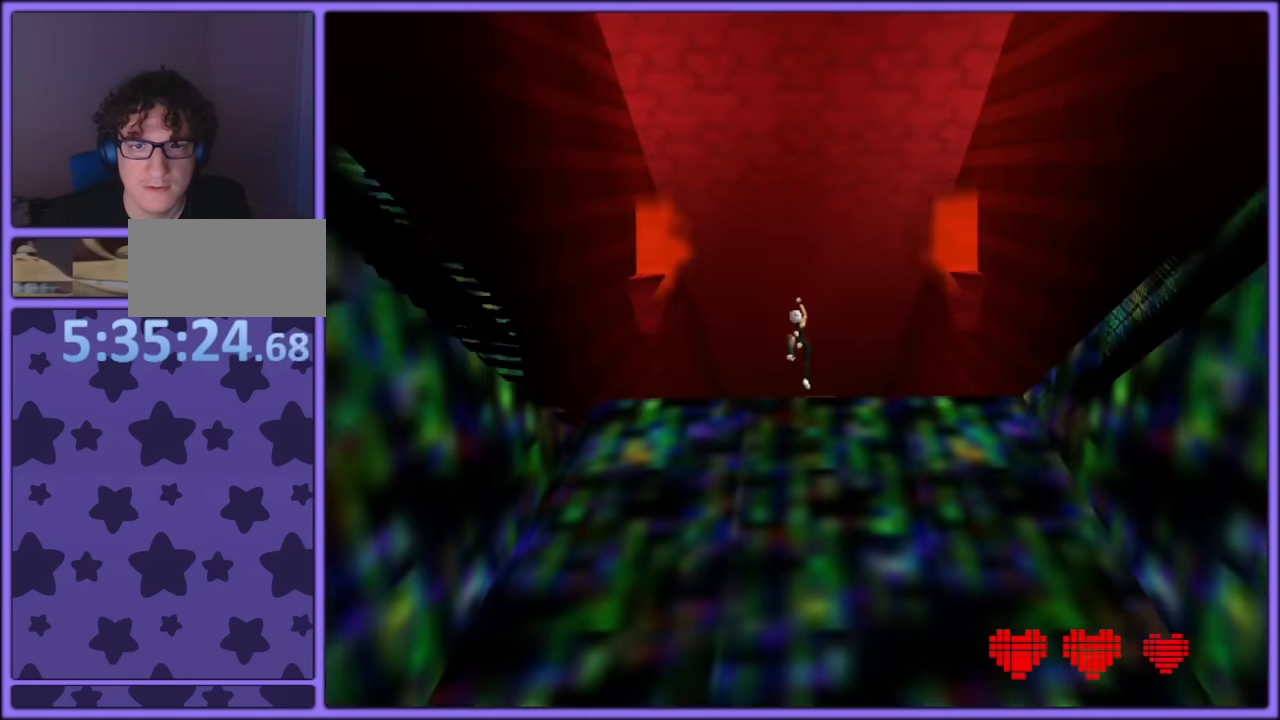
{"buttons": ["A"], "left_stick": "up", "button_events": []}
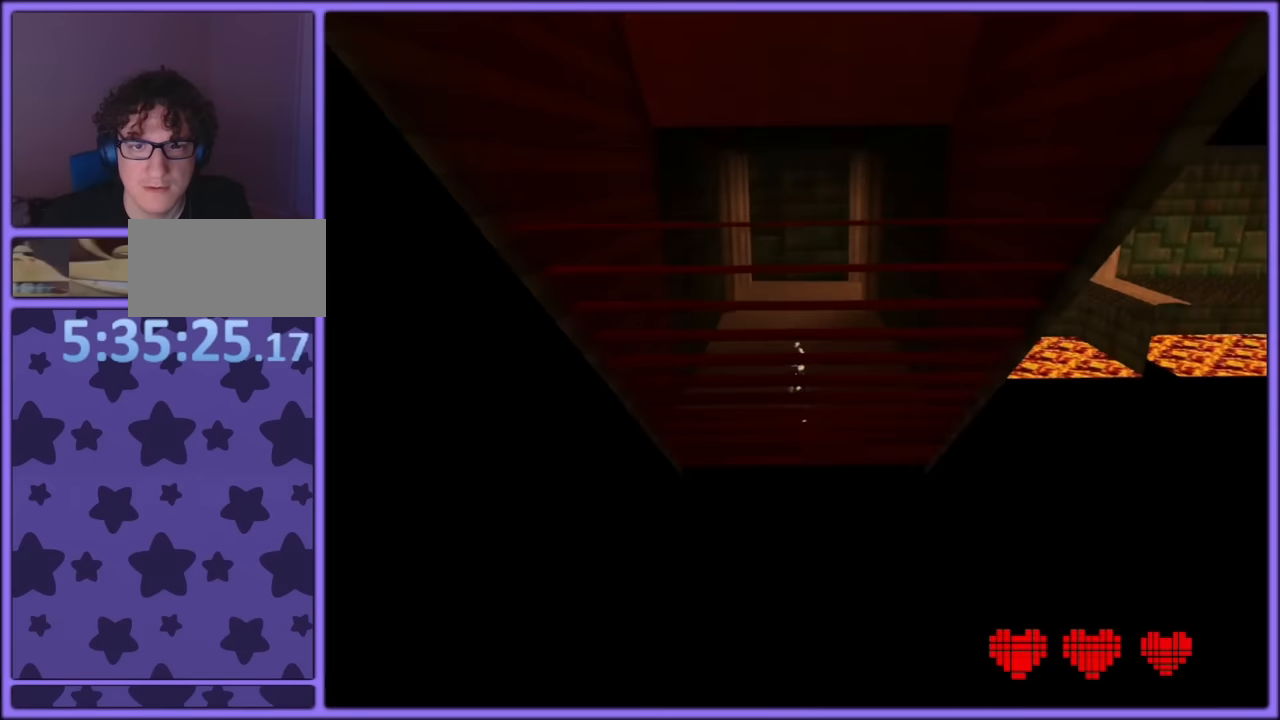
{"buttons": [], "left_stick": "up", "button_events": [[400, "A", "up"]]}
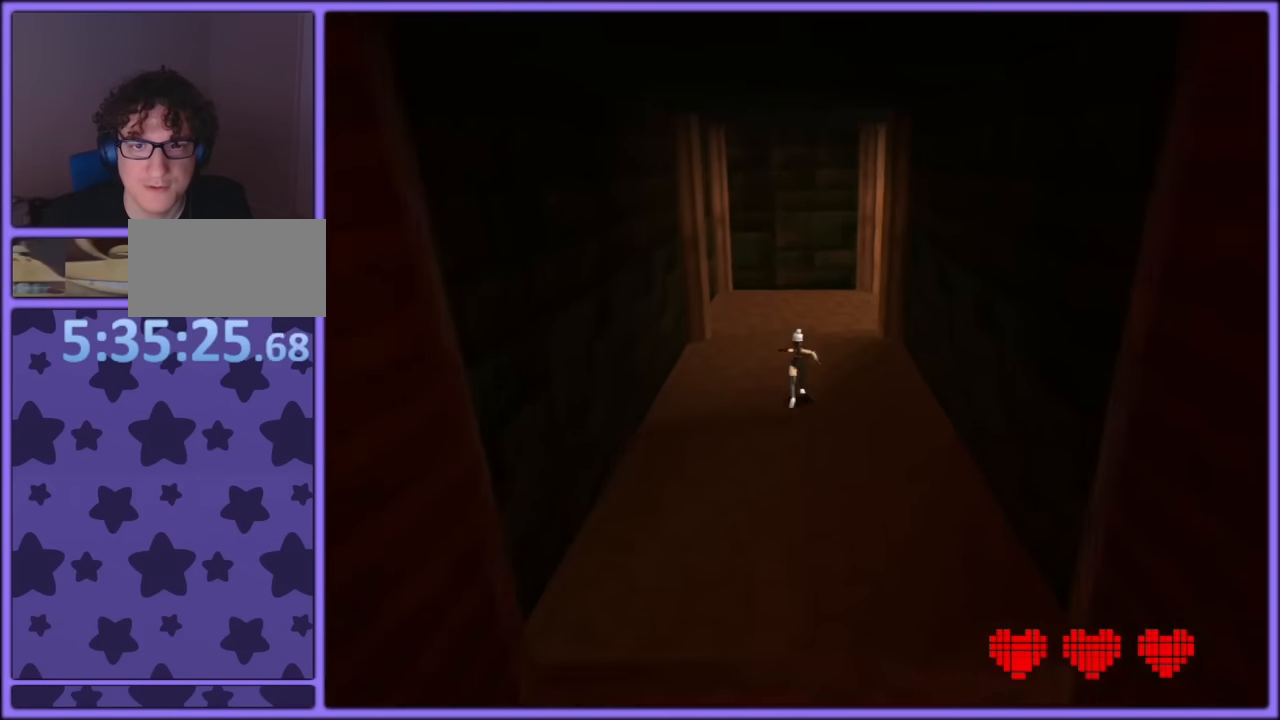
{"buttons": ["C_LEFT"], "left_stick": "up", "button_events": [[150, "C_LEFT", "down"], [267, "C_LEFT", "up"], [417, "C_LEFT", "down"]]}
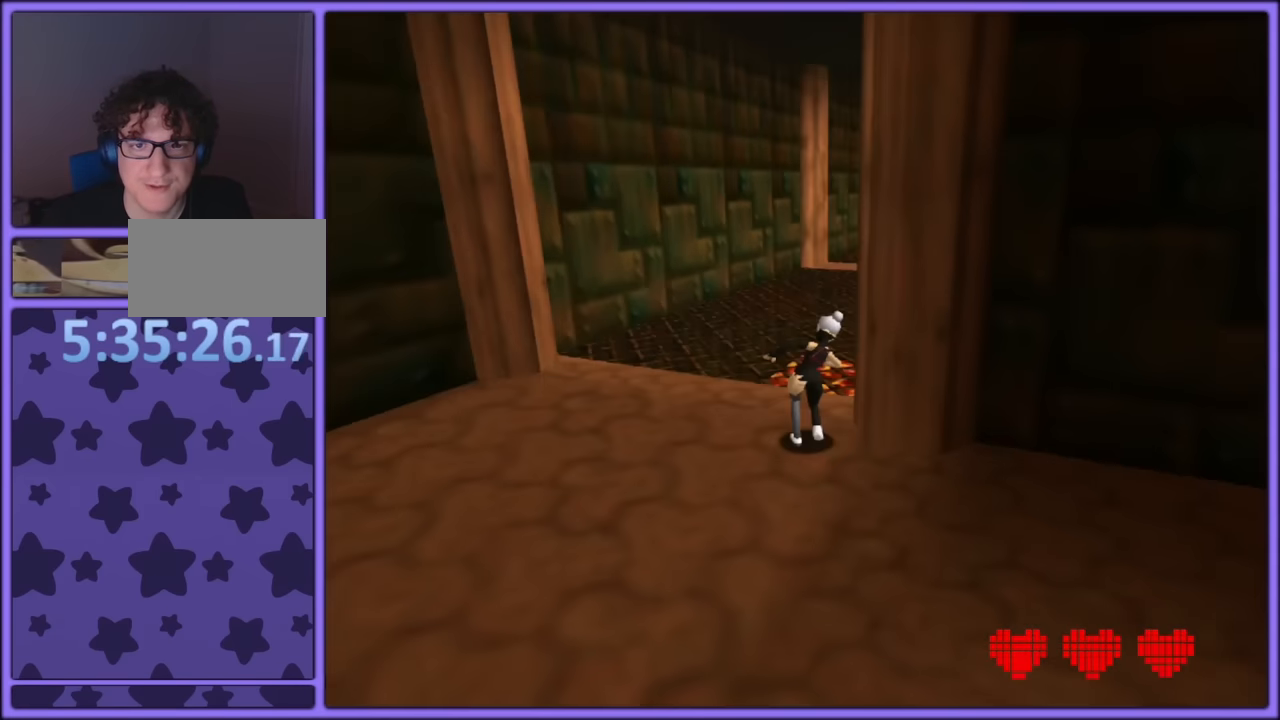
{"buttons": ["A", "Z"], "left_stick": "up-left", "button_events": [[50, "C_LEFT", "up"], [400, "A", "down"], [400, "Z", "down"]]}
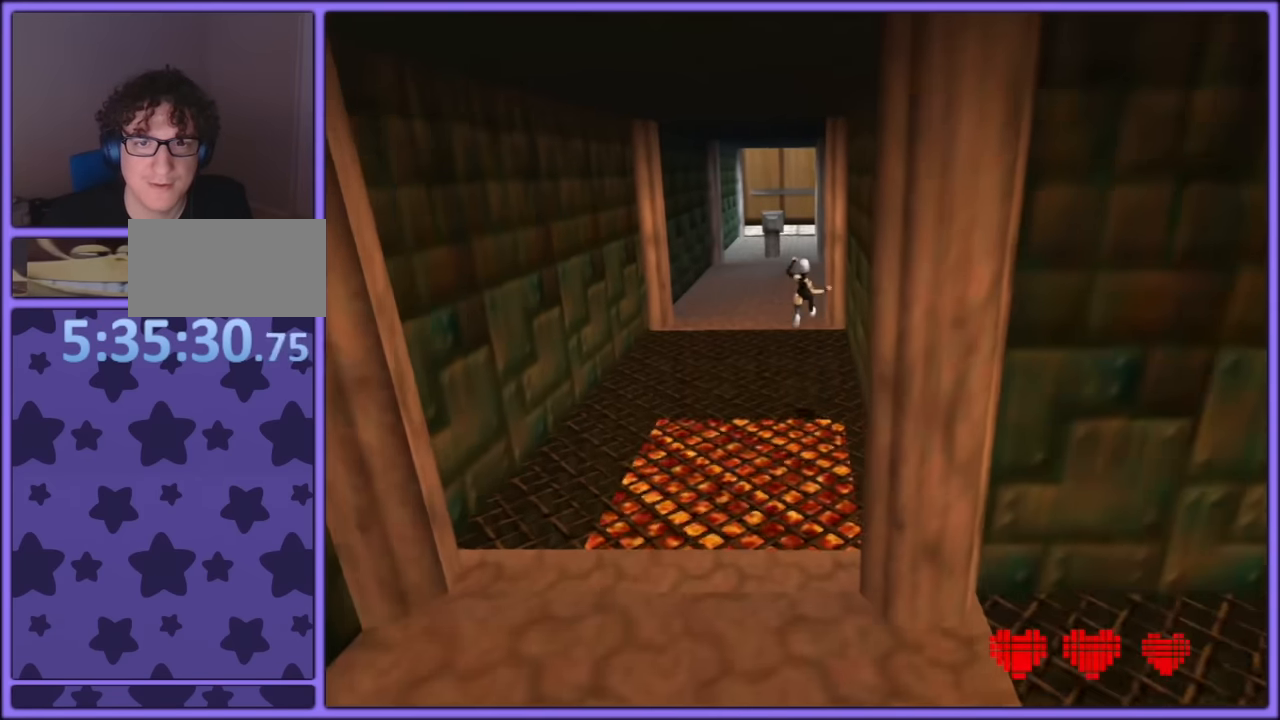
{"buttons": ["A", "Z"], "left_stick": "up-left", "button_events": []}
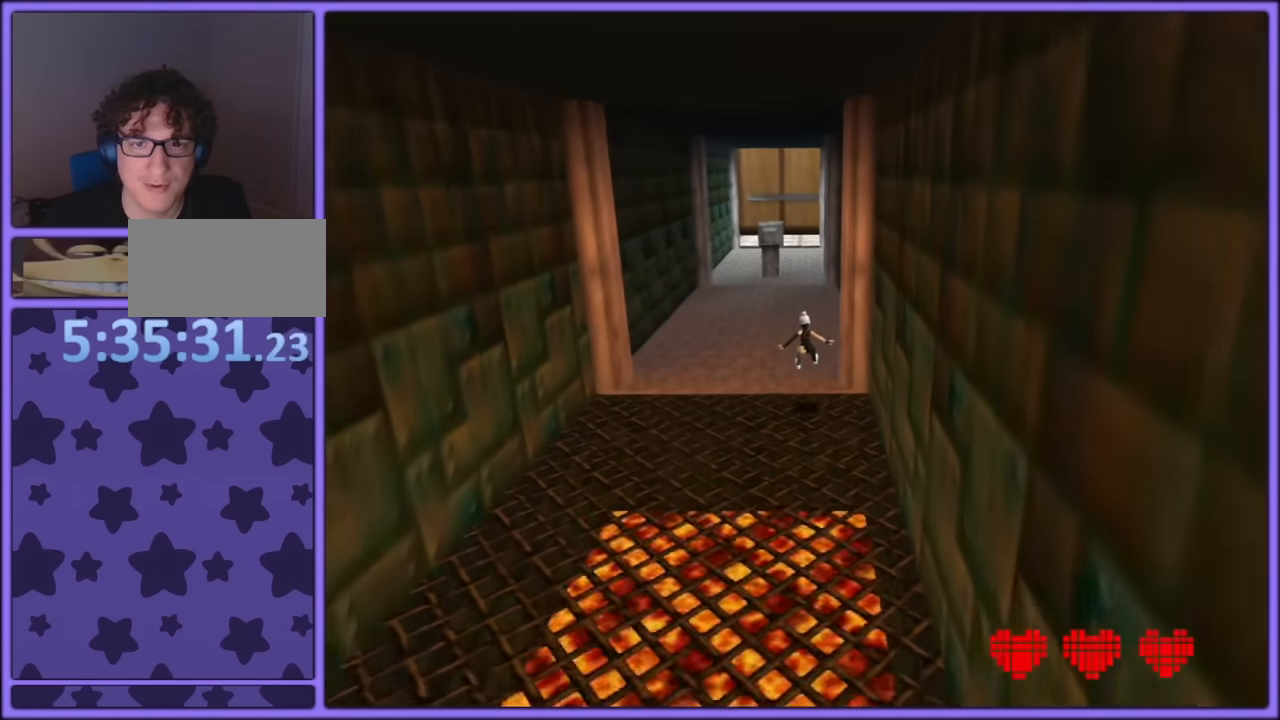
{"buttons": [], "left_stick": "up", "button_events": [[50, "Z", "up"], [250, "A", "up"]]}
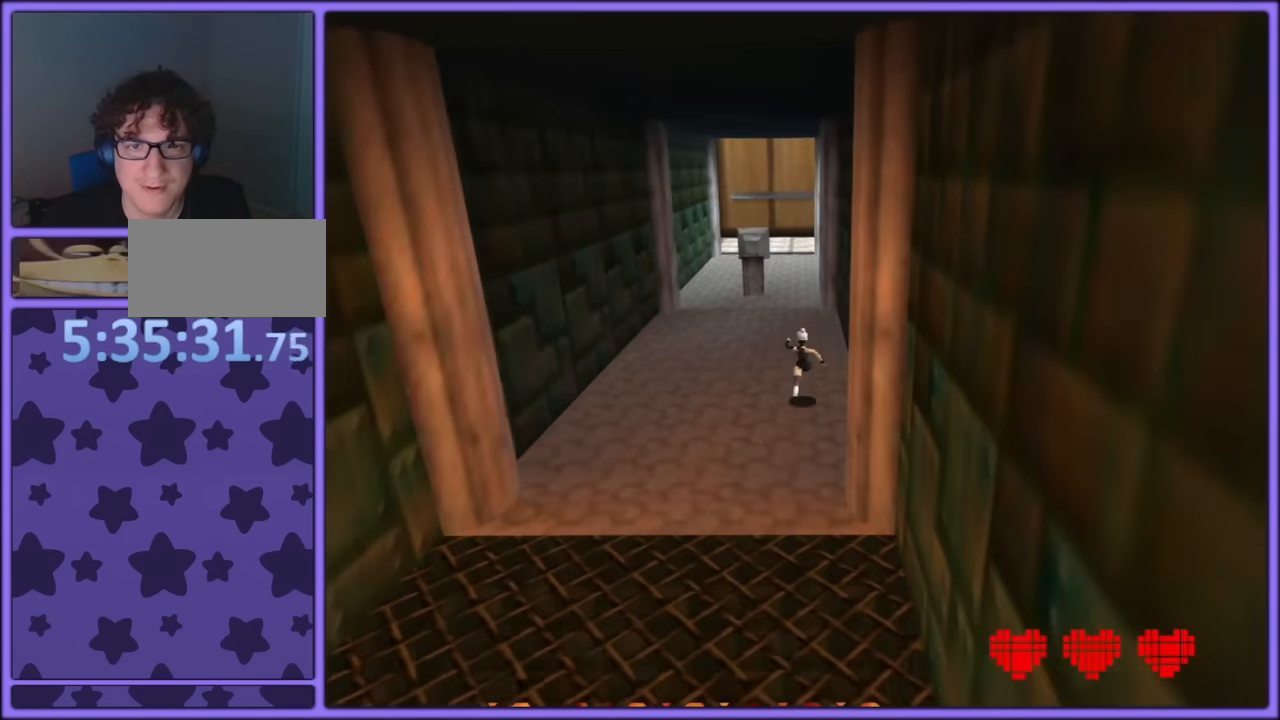
{"buttons": [], "left_stick": "up", "button_events": []}
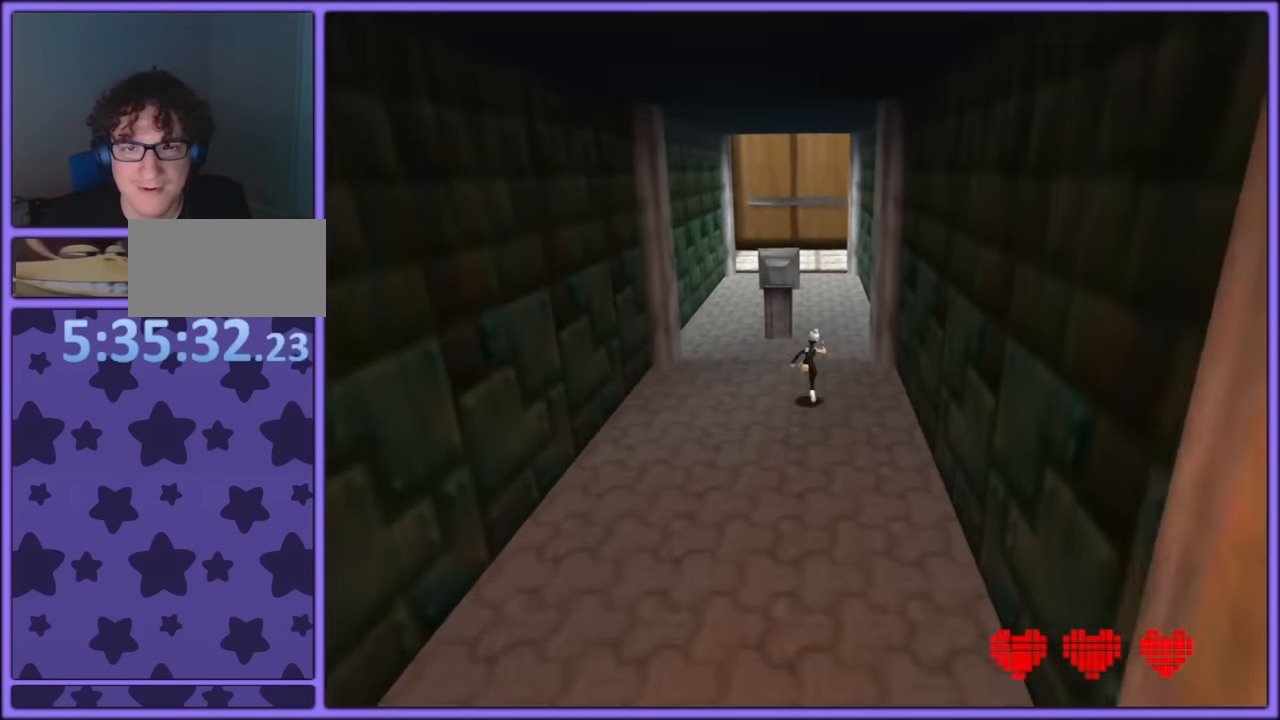
{"buttons": ["C_RIGHT"], "left_stick": "up", "button_events": [[400, "C_RIGHT", "down"]]}
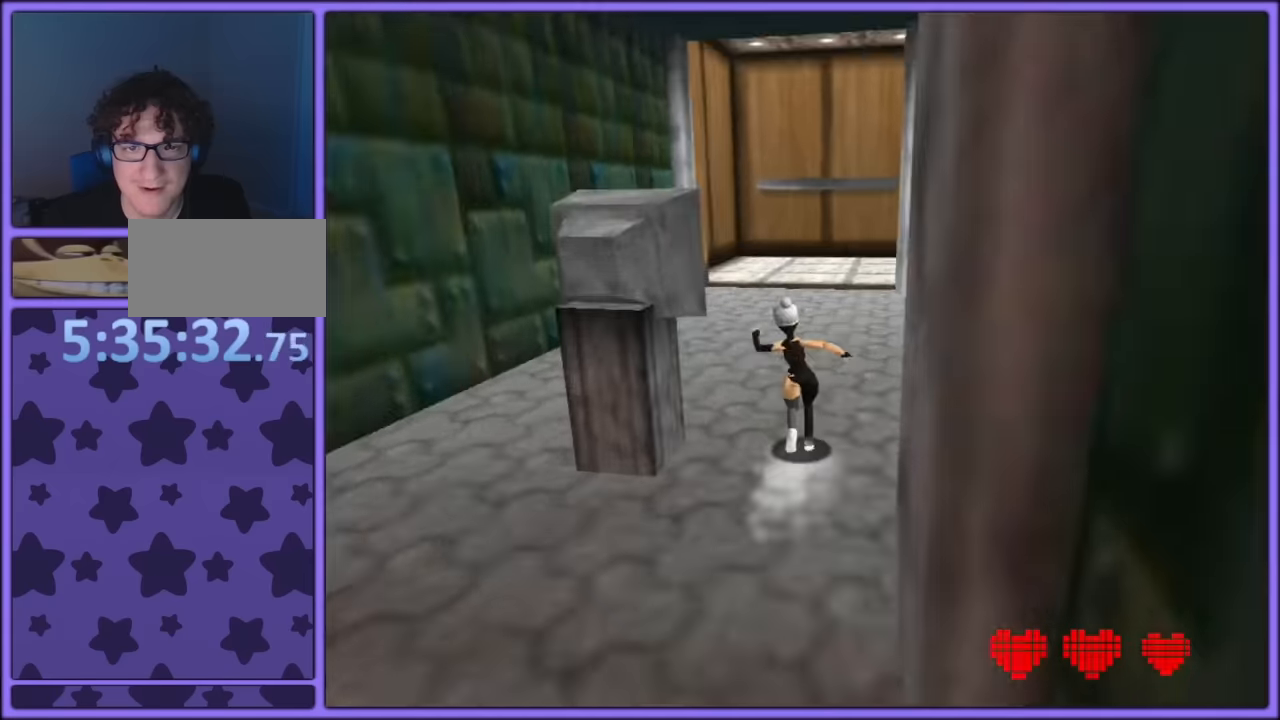
{"buttons": ["C_RIGHT"], "left_stick": "left", "button_events": [[33, "C_RIGHT", "up"], [100, "C_RIGHT", "down"], [233, "C_RIGHT", "up"], [283, "C_RIGHT", "down"], [400, "C_RIGHT", "up"], [450, "C_RIGHT", "down"]]}